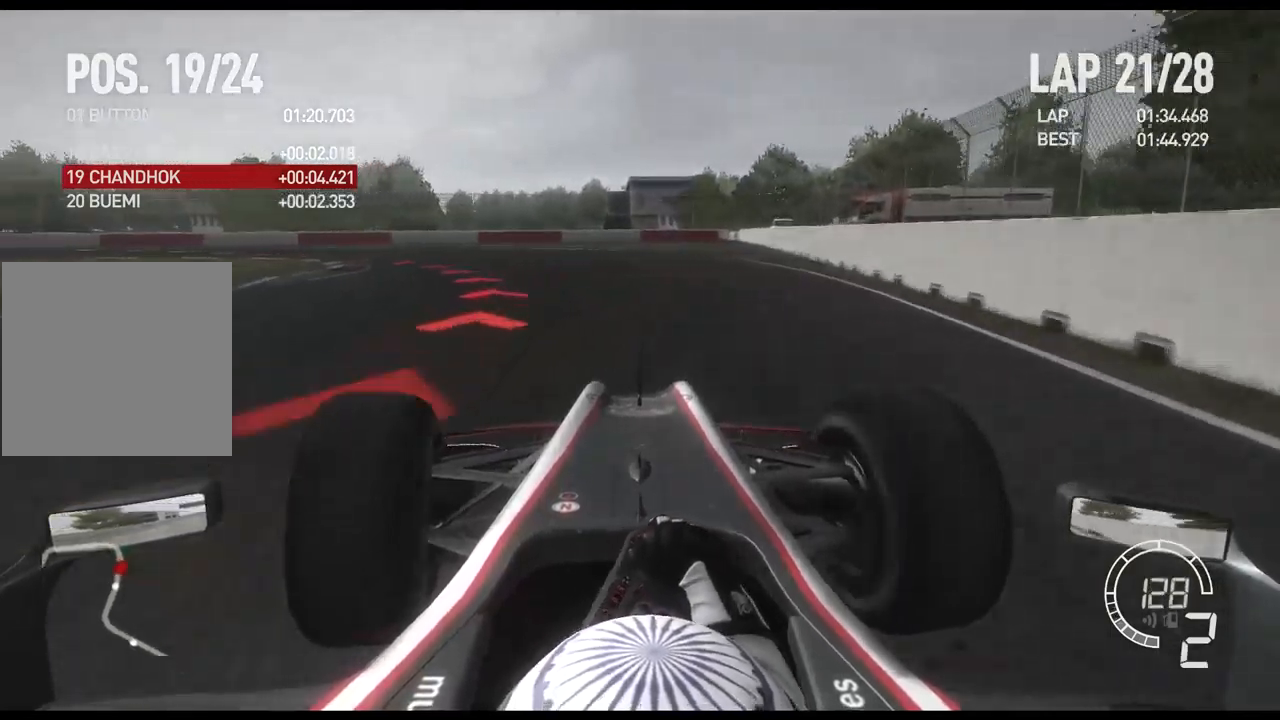
Gameplay with a controller (Xbox layout); each line is a JSON object with the inputs held at the frame after it. "events" lists button and stick changes between this image and that frame as [ms after this image, input, new state], when the widget could be followed in between.
{"buttons": [], "left_stick": "left", "right_stick": "center", "events": []}
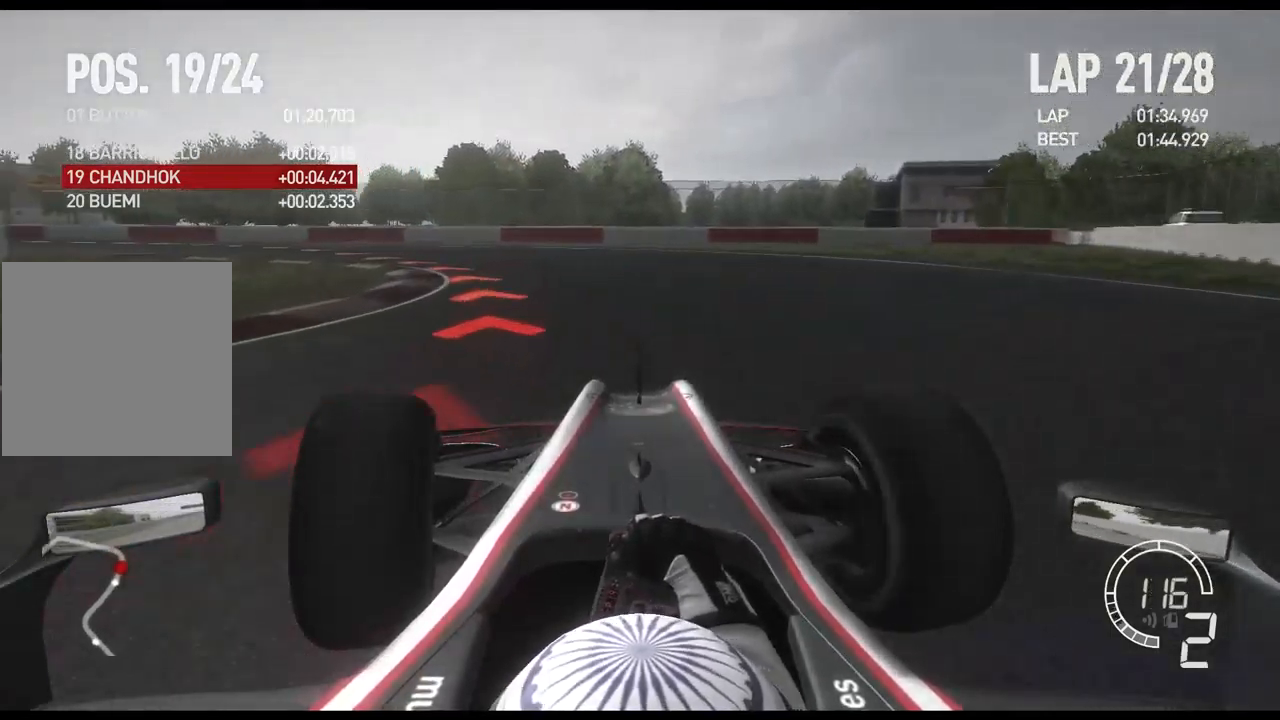
{"buttons": ["R2"], "left_stick": "left", "right_stick": "center", "events": [[150, "R2", "down"]]}
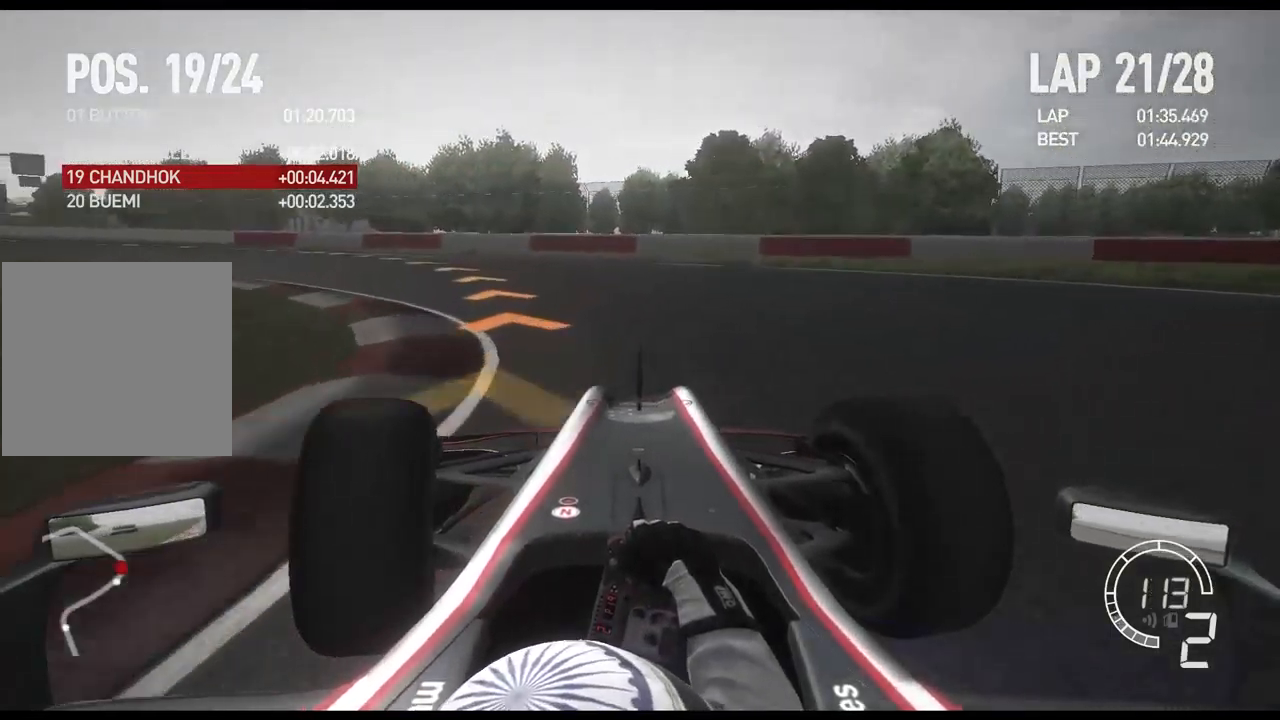
{"buttons": ["R2"], "left_stick": "left", "right_stick": "center", "events": []}
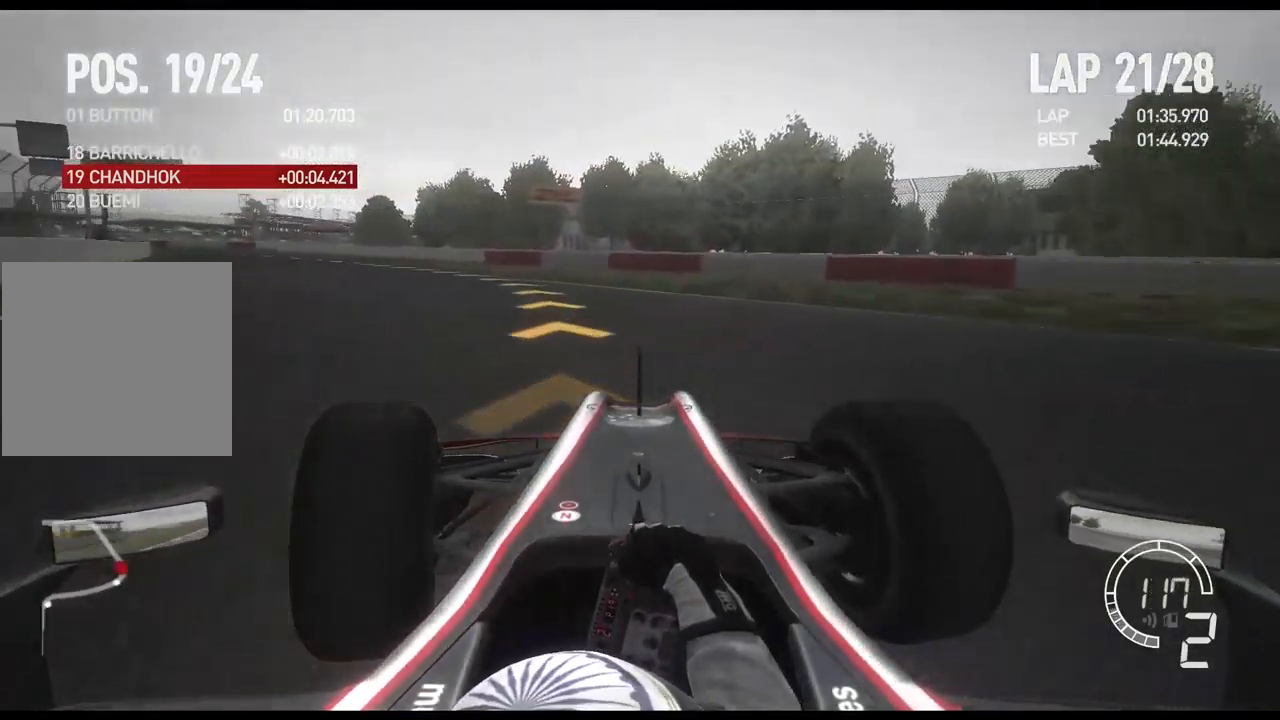
{"buttons": ["R2"], "left_stick": "left", "right_stick": "center", "events": []}
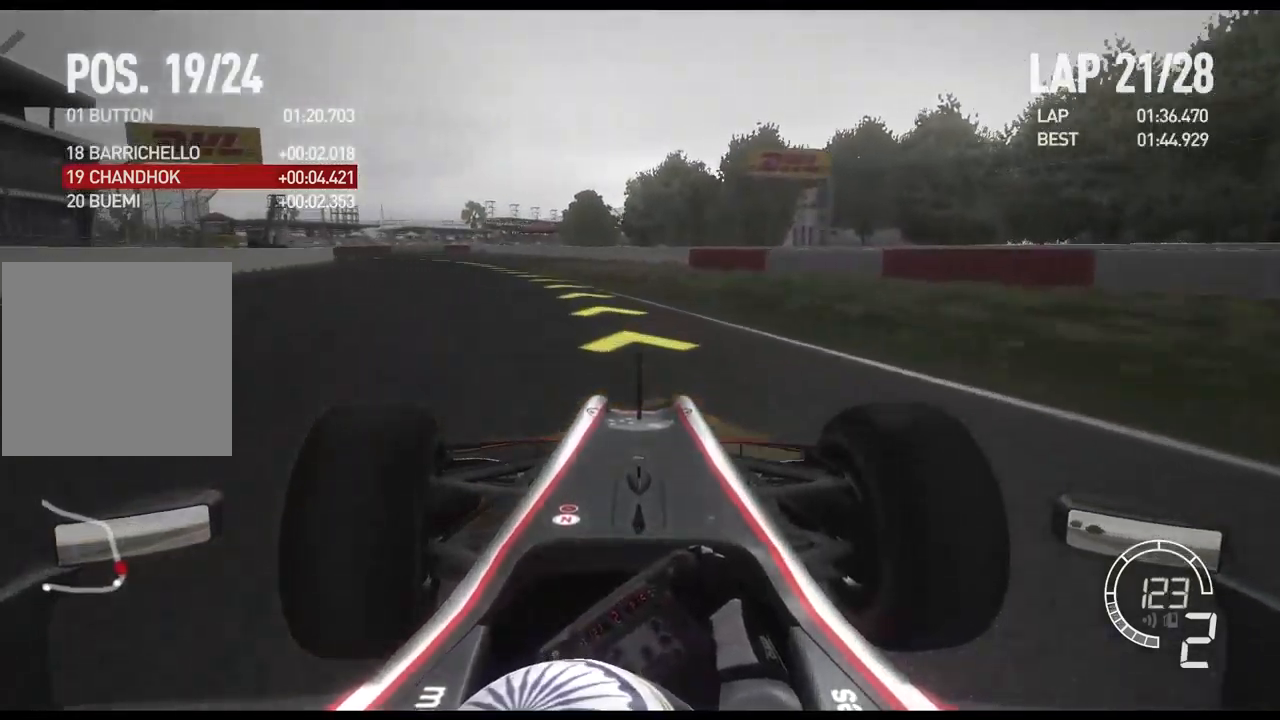
{"buttons": ["R2"], "left_stick": "center", "right_stick": "center", "events": [[434, "left_stick", "center"]]}
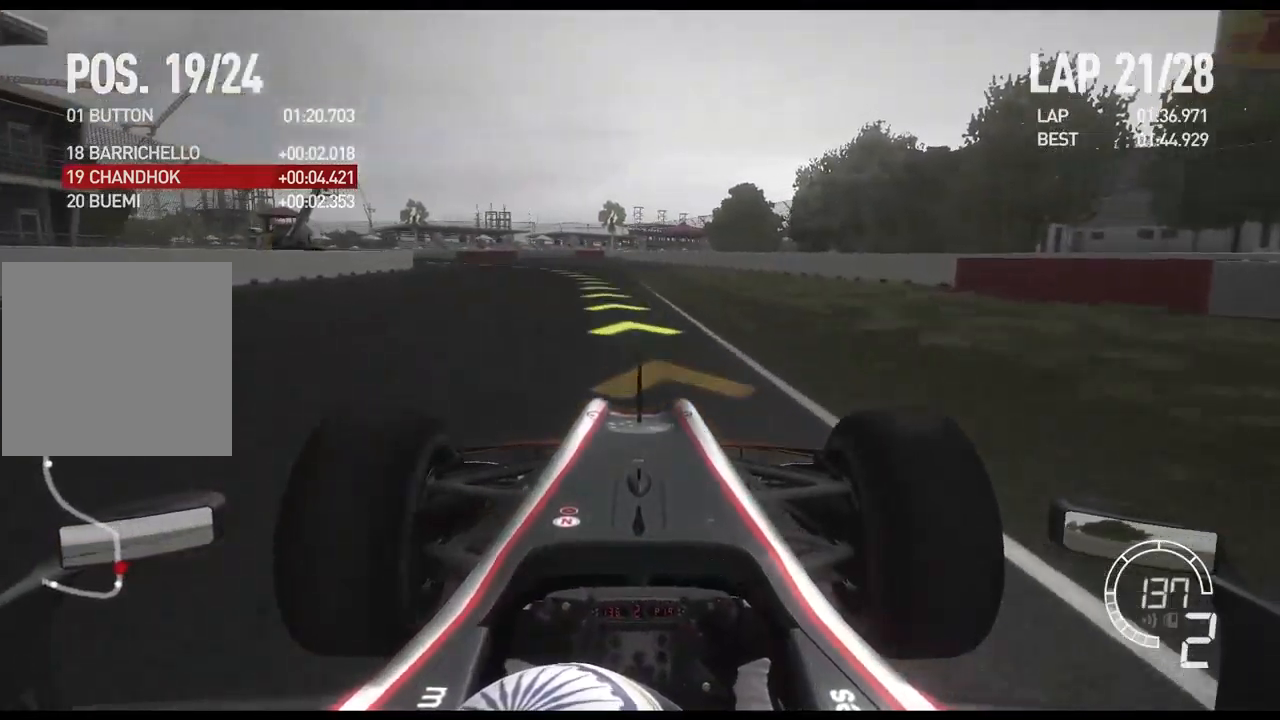
{"buttons": ["A", "R2"], "left_stick": "left", "right_stick": "center", "events": [[350, "left_stick", "left"], [367, "A", "down"]]}
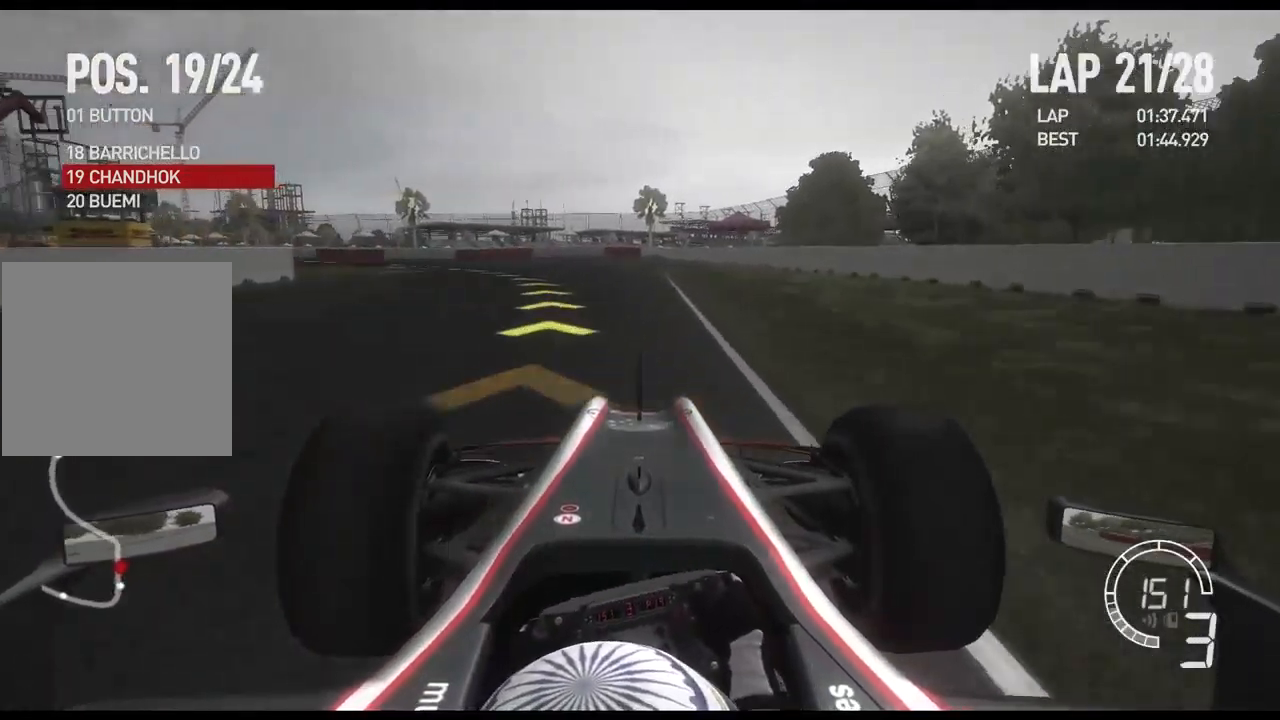
{"buttons": [], "left_stick": "left", "right_stick": "center", "events": [[17, "A", "up"], [384, "R2", "up"]]}
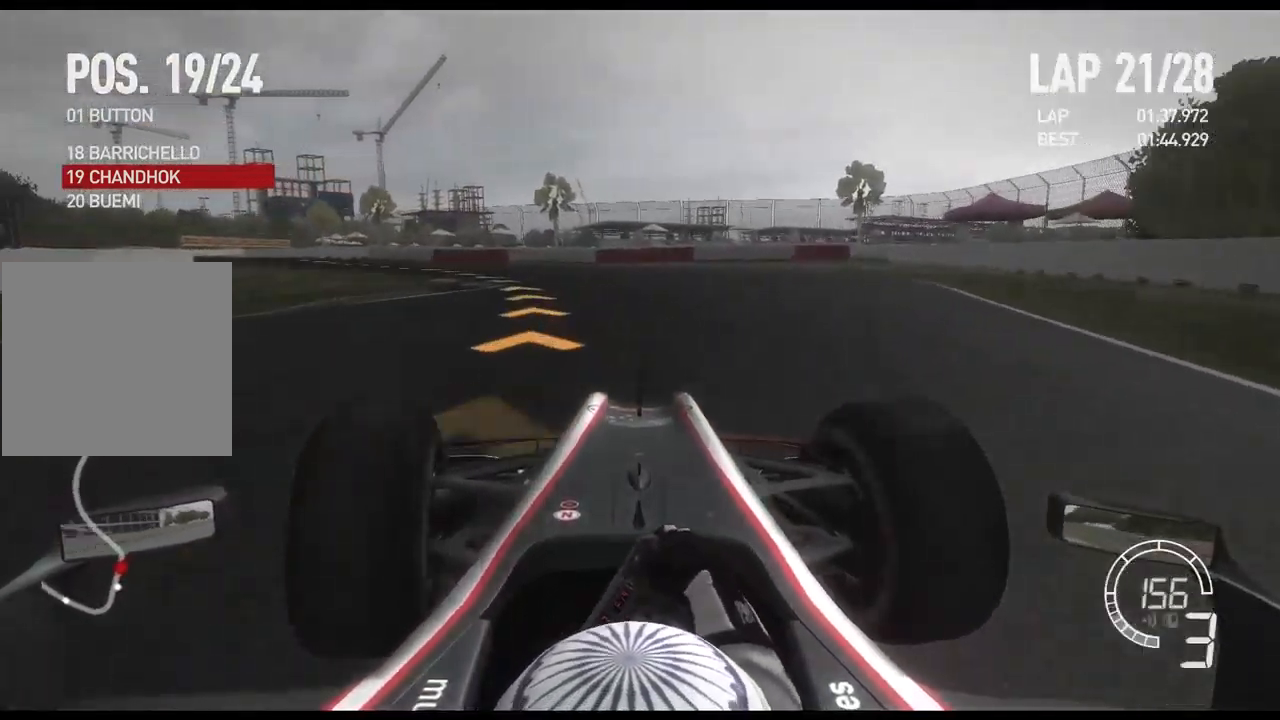
{"buttons": ["R2"], "left_stick": "left", "right_stick": "center", "events": [[400, "R2", "down"]]}
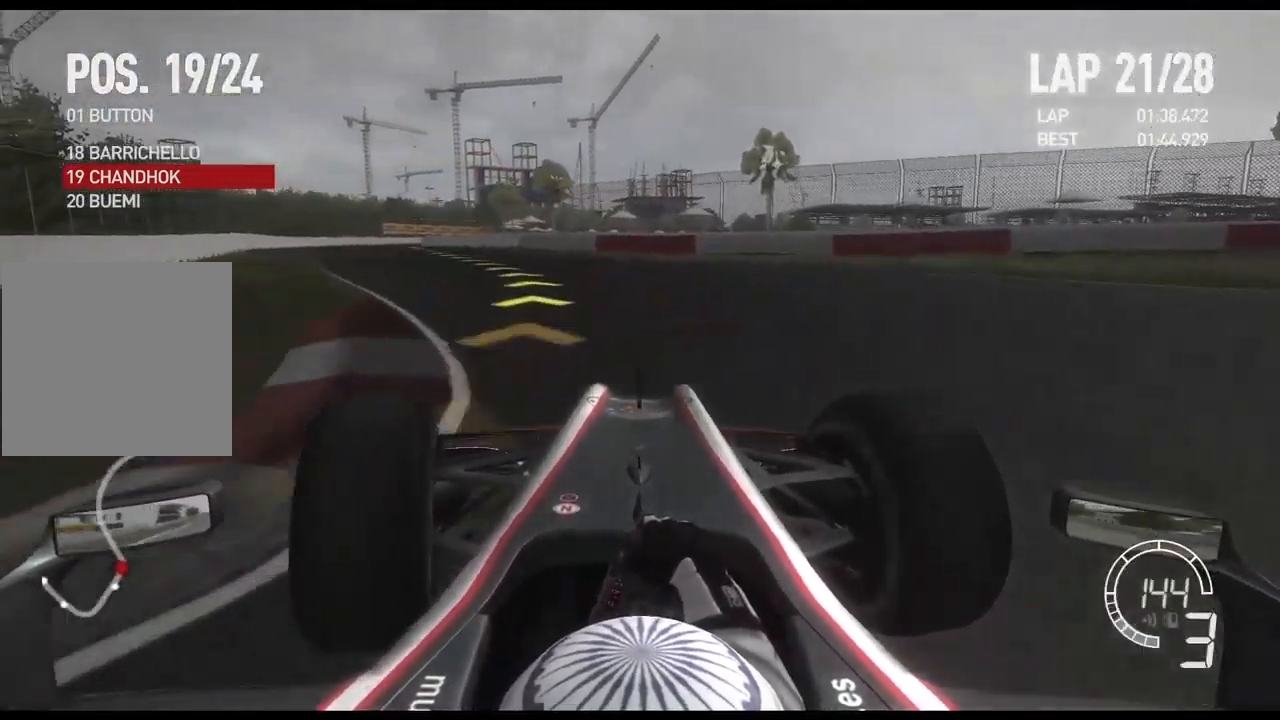
{"buttons": ["R2"], "left_stick": "left", "right_stick": "center", "events": []}
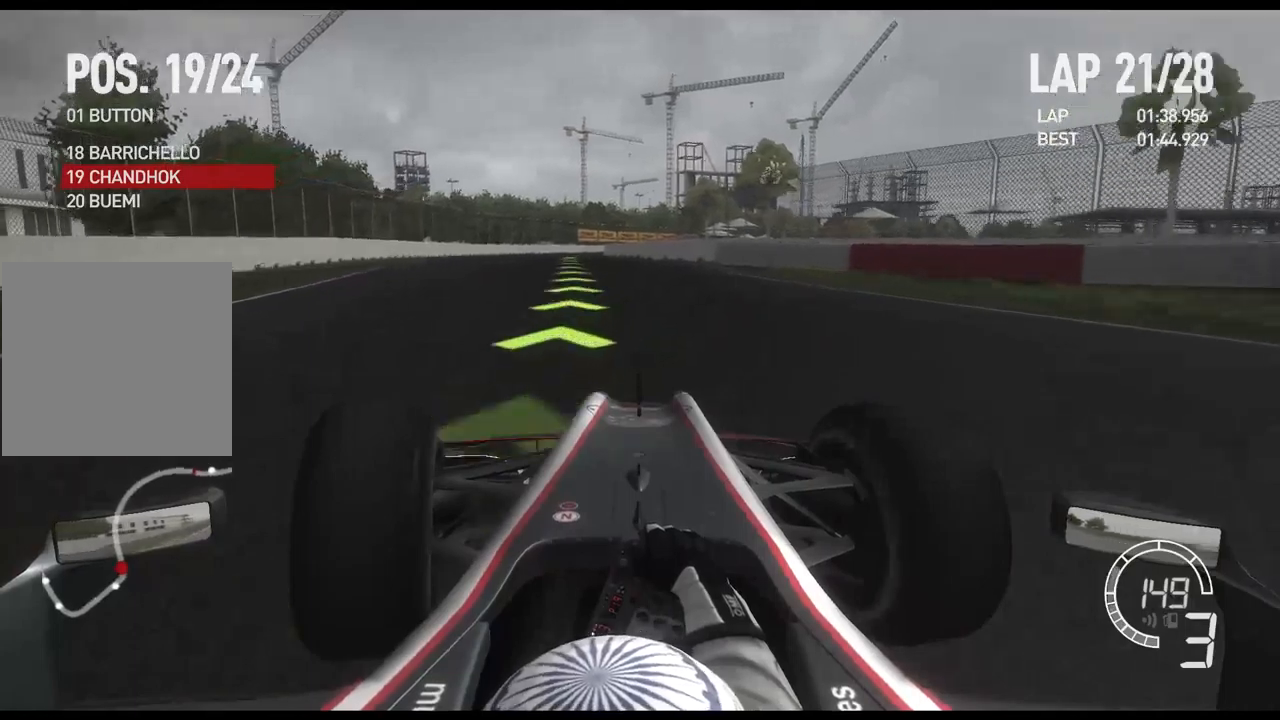
{"buttons": ["R2"], "left_stick": "center", "right_stick": "center", "events": [[250, "left_stick", "center"]]}
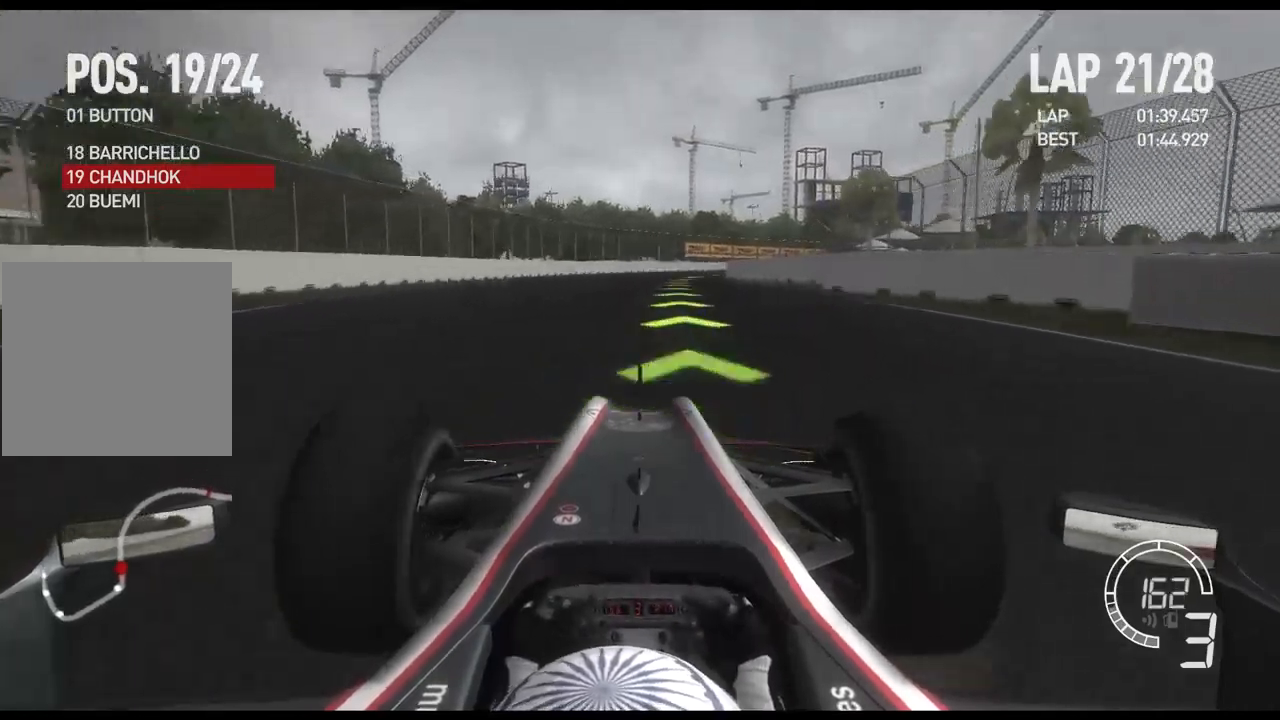
{"buttons": ["R2"], "left_stick": "right", "right_stick": "center", "events": [[467, "left_stick", "right"]]}
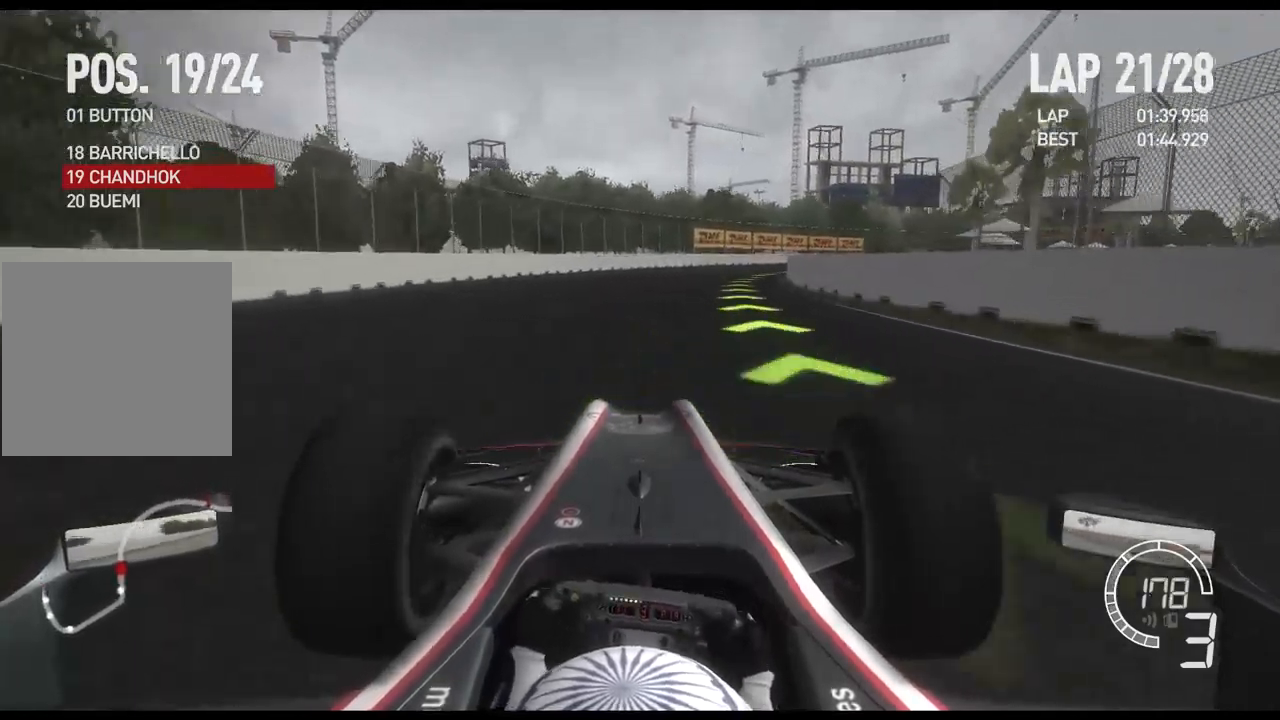
{"buttons": ["R2"], "left_stick": "right", "right_stick": "center", "events": [[100, "A", "down"], [233, "A", "up"]]}
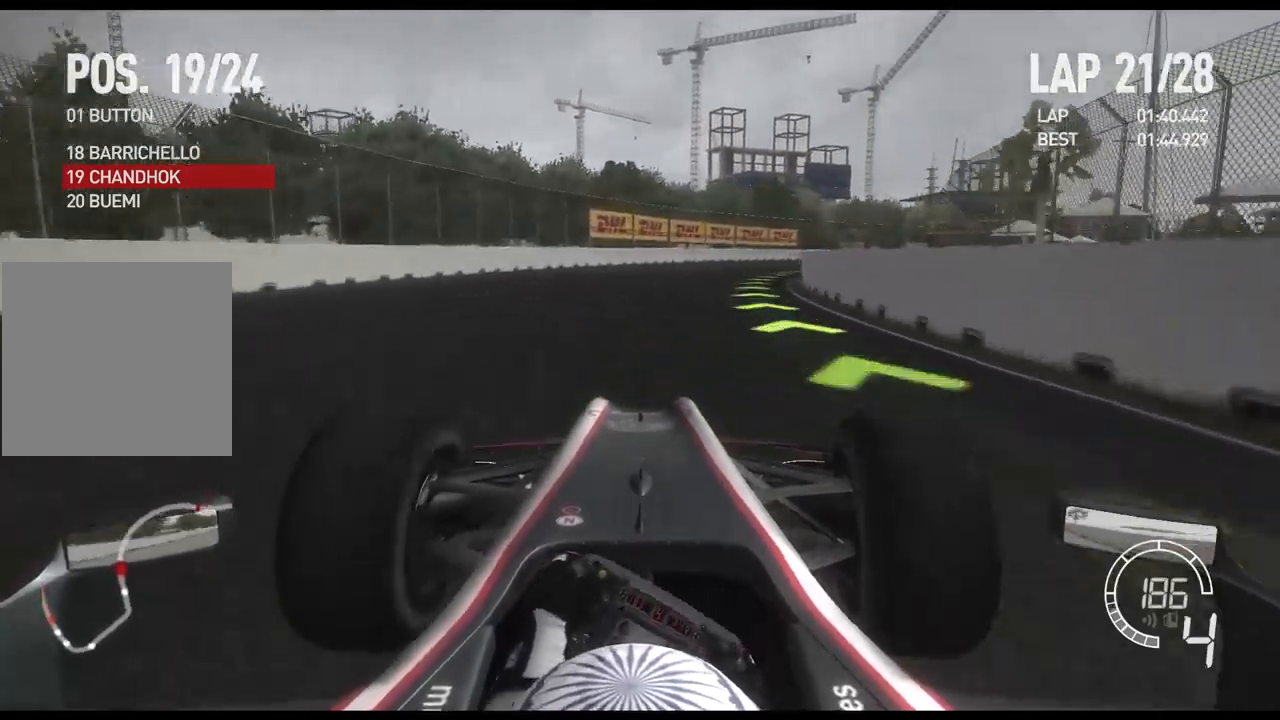
{"buttons": ["R2"], "left_stick": "right", "right_stick": "center", "events": []}
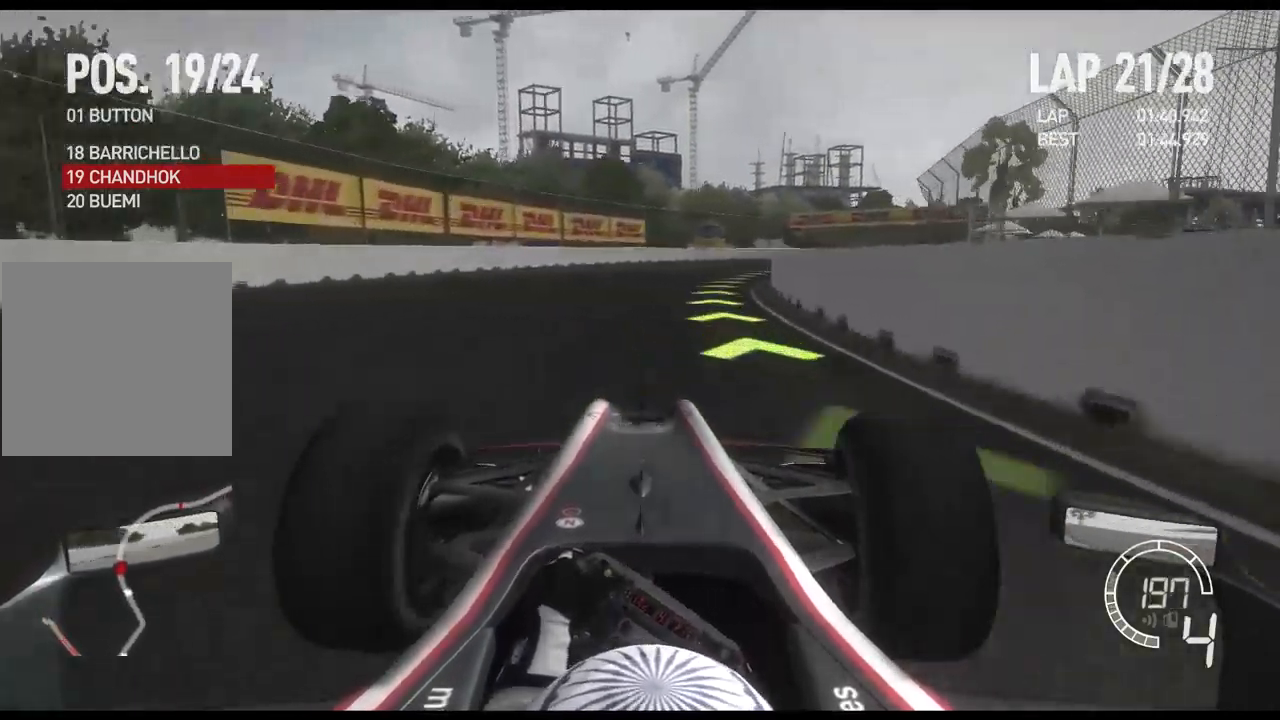
{"buttons": ["R2"], "left_stick": "right", "right_stick": "center", "events": []}
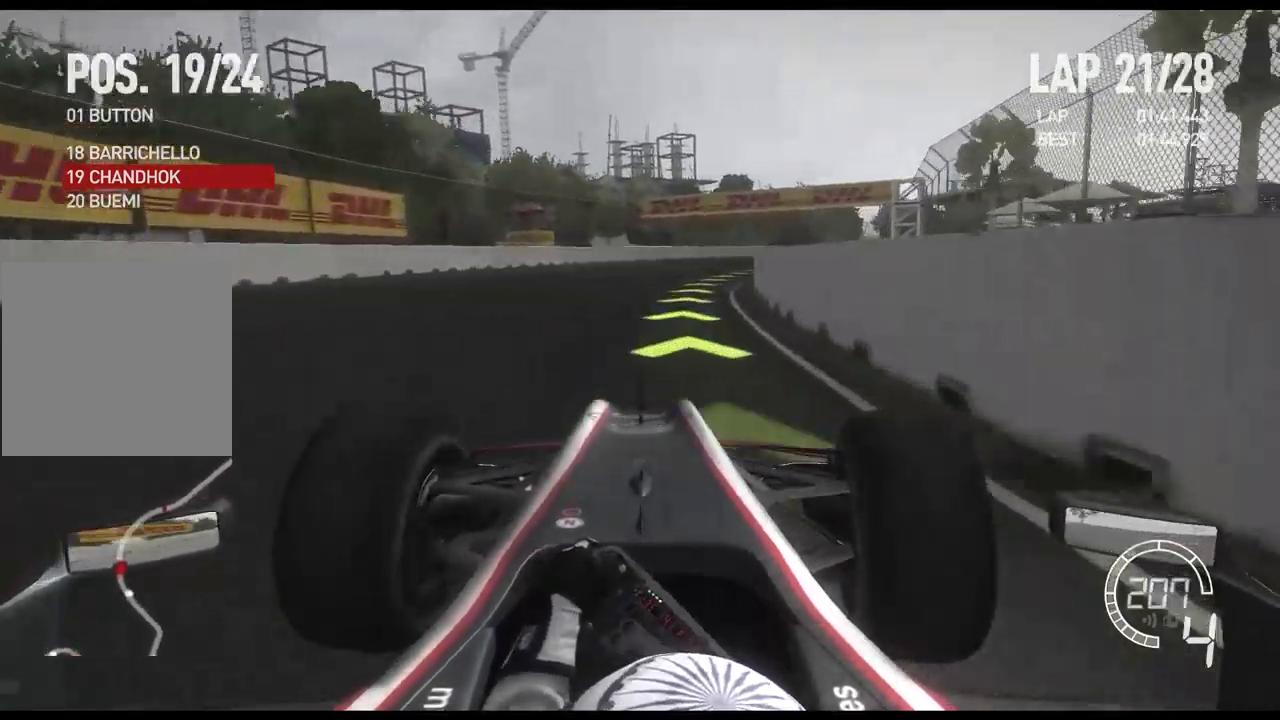
{"buttons": ["R2"], "left_stick": "right", "right_stick": "center", "events": [[100, "A", "down"], [267, "A", "up"]]}
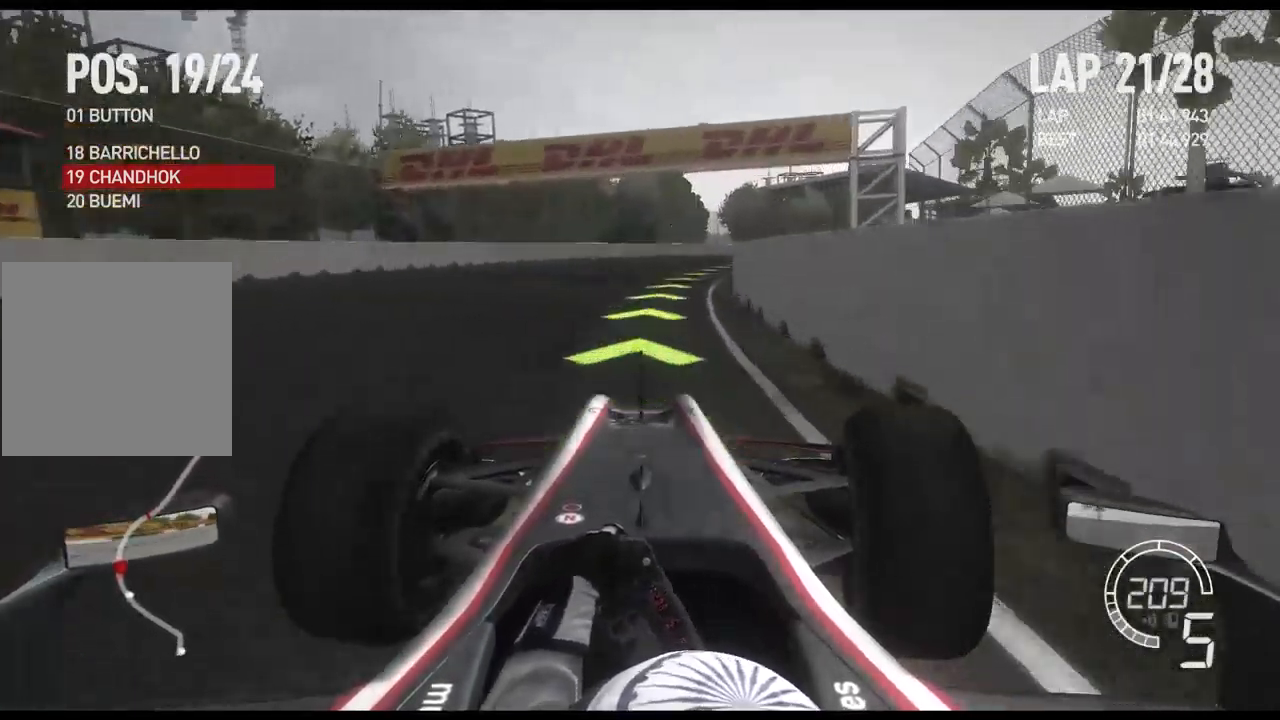
{"buttons": ["R2"], "left_stick": "right", "right_stick": "center", "events": []}
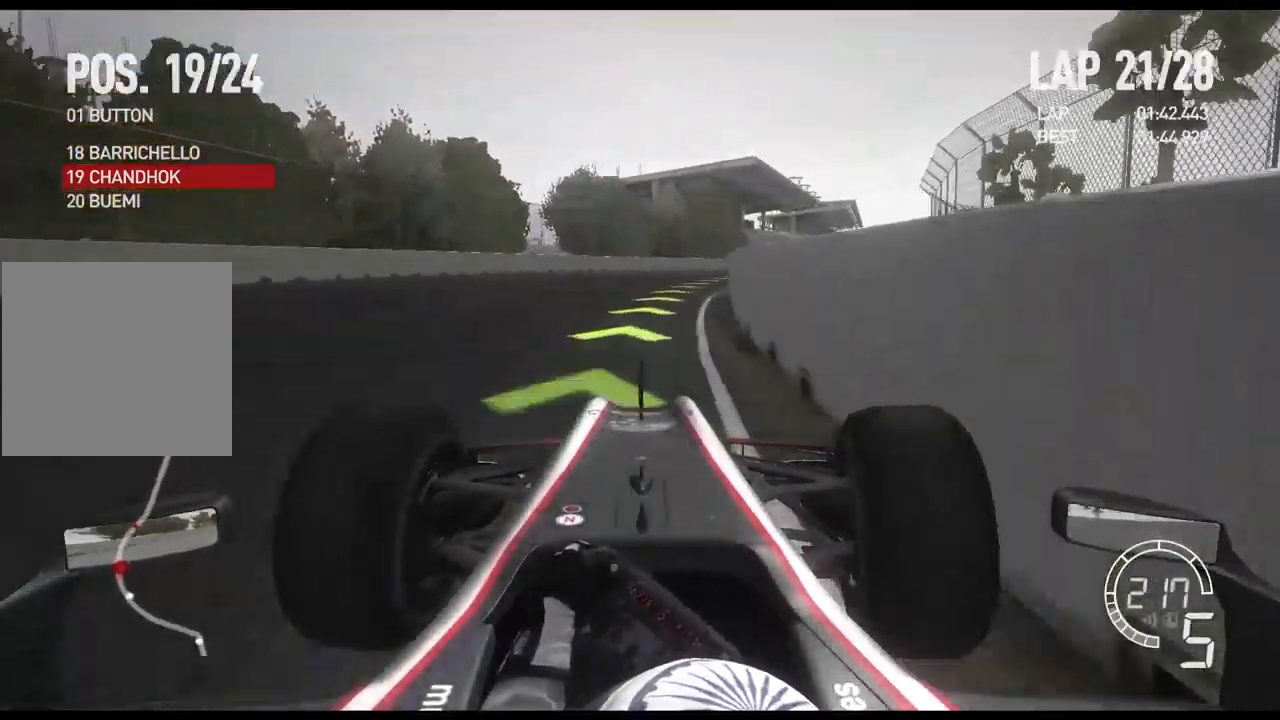
{"buttons": ["R2"], "left_stick": "right", "right_stick": "center", "events": []}
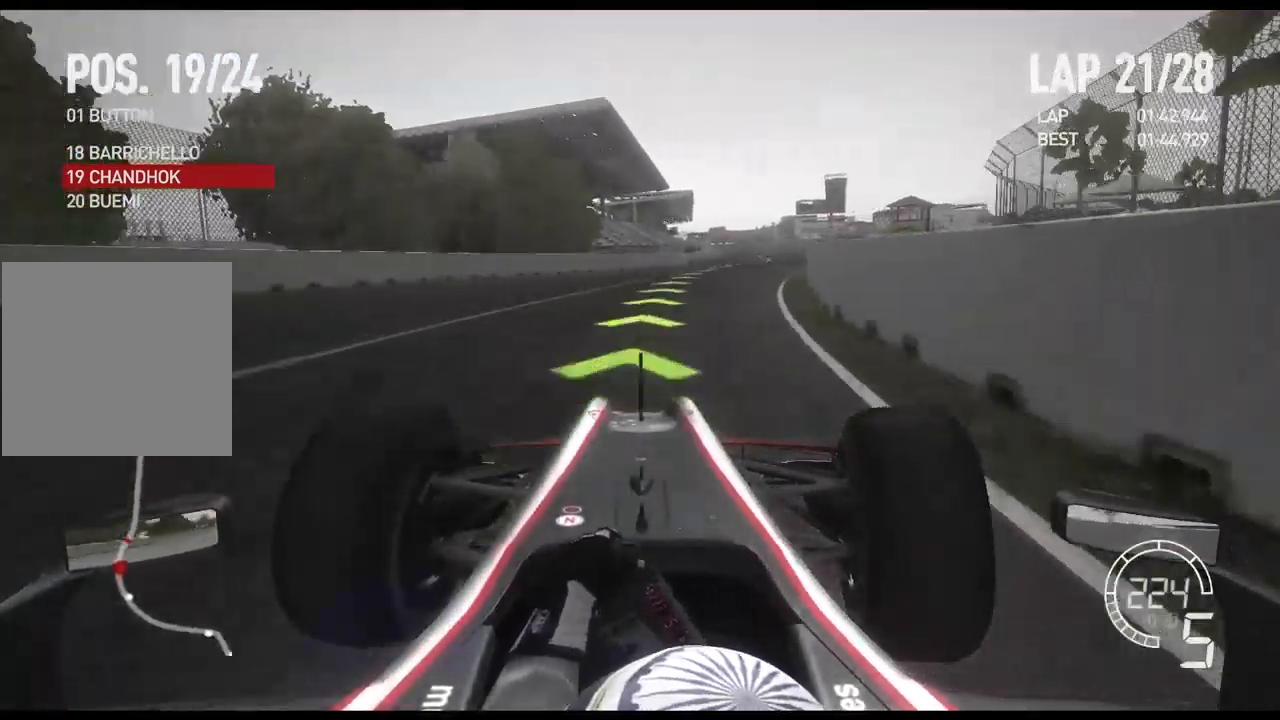
{"buttons": ["R2"], "left_stick": "right", "right_stick": "center", "events": []}
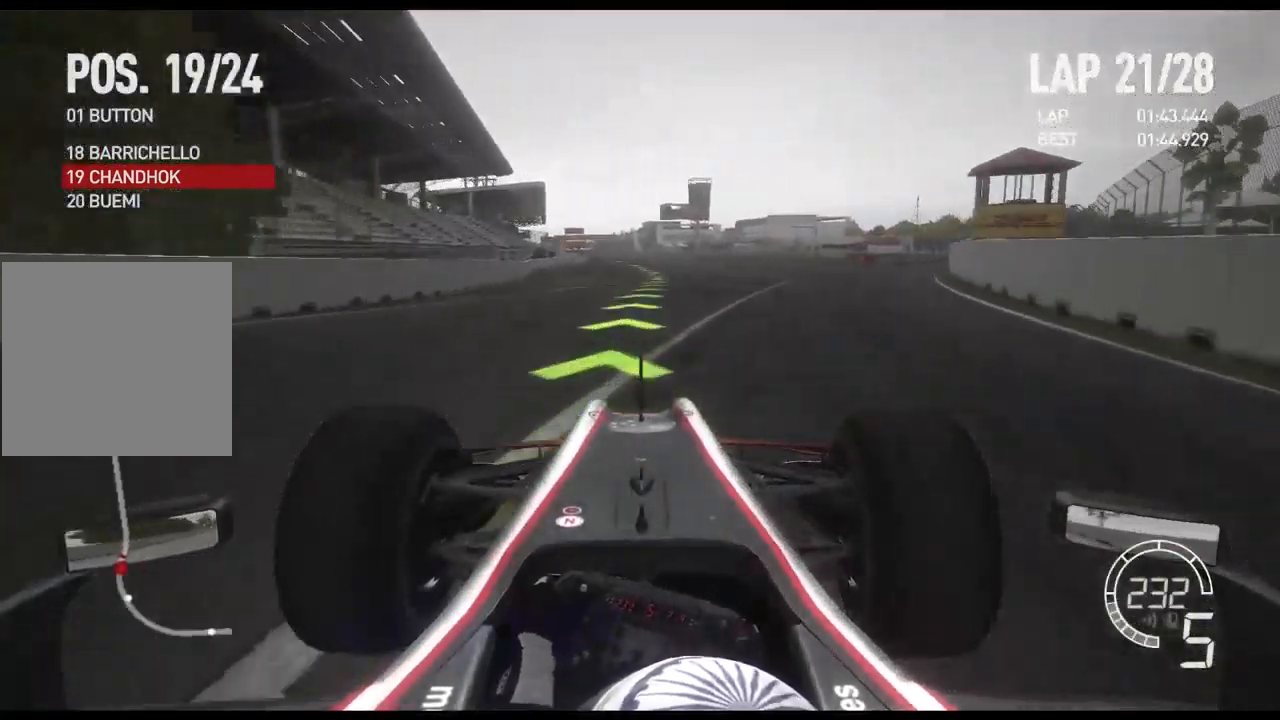
{"buttons": ["R2"], "left_stick": "left", "right_stick": "center", "events": [[200, "left_stick", "center"], [466, "left_stick", "left"]]}
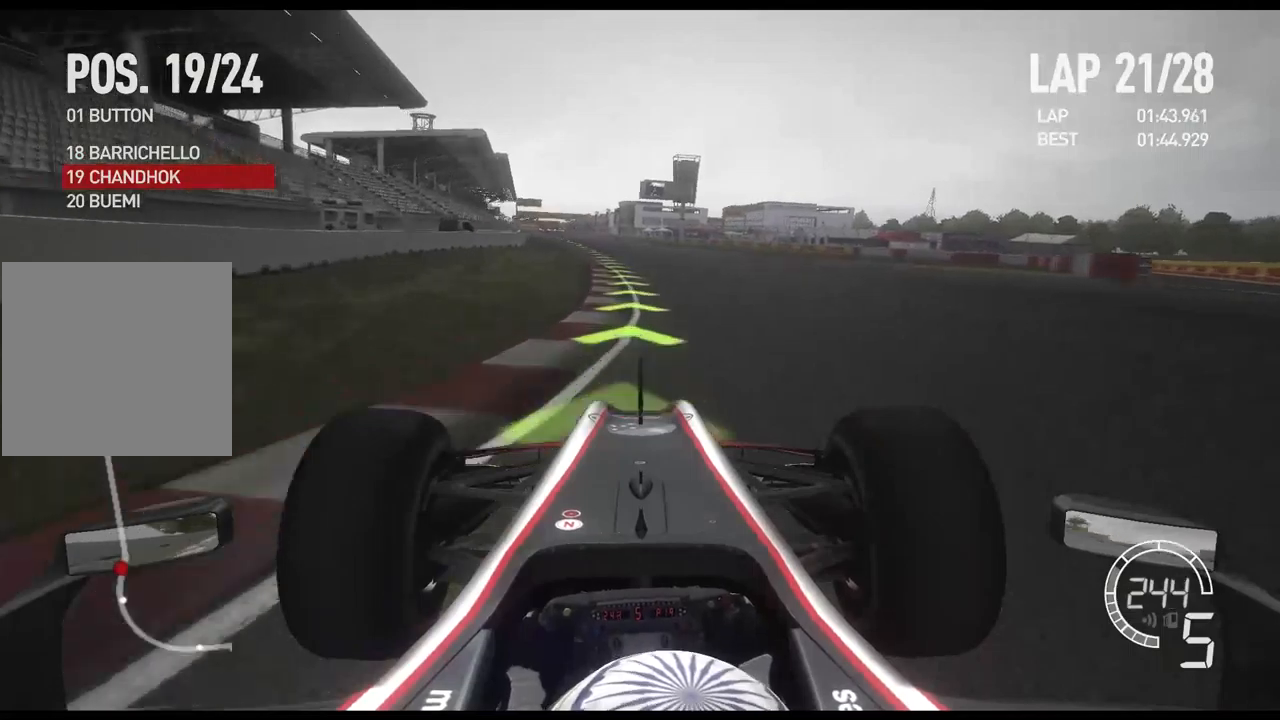
{"buttons": ["R2"], "left_stick": "left", "right_stick": "center", "events": []}
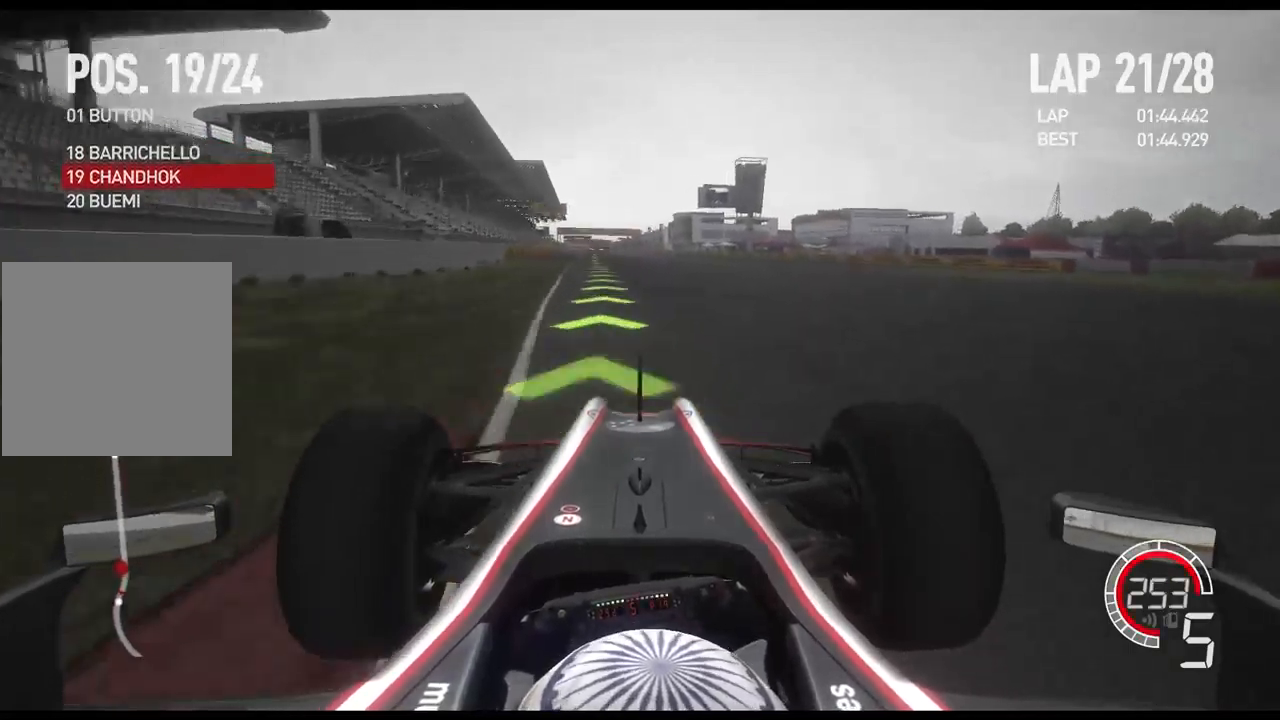
{"buttons": ["R2"], "left_stick": "center", "right_stick": "center", "events": [[467, "left_stick", "center"]]}
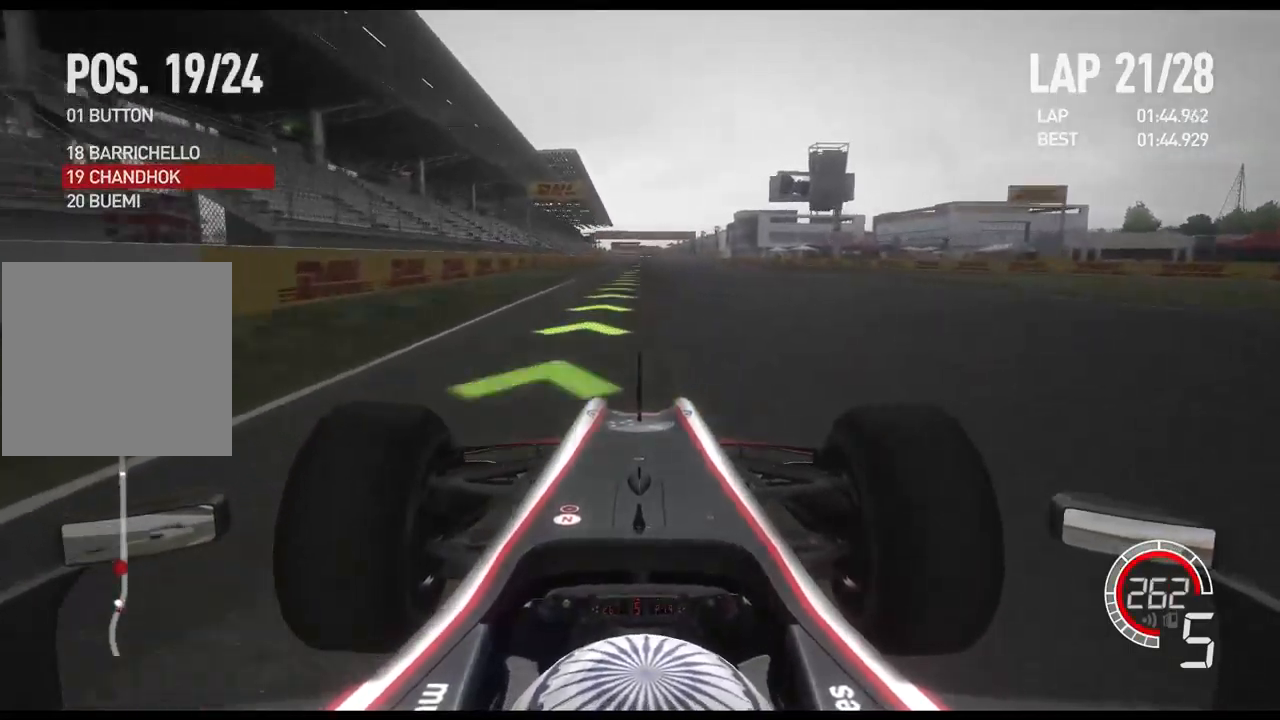
{"buttons": ["R2"], "left_stick": "center", "right_stick": "center", "events": [[167, "A", "down"], [317, "A", "up"]]}
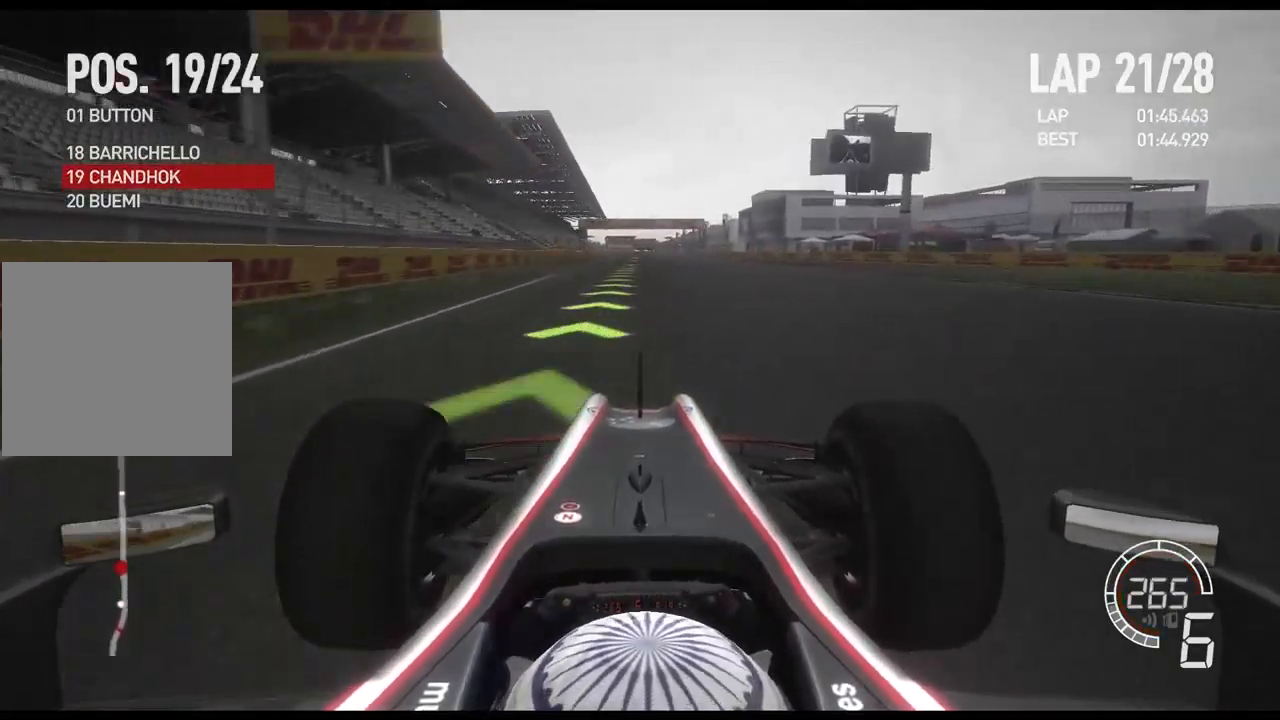
{"buttons": ["R2"], "left_stick": "center", "right_stick": "center", "events": [[433, "DPAD_RIGHT", "down"], [500, "DPAD_RIGHT", "up"]]}
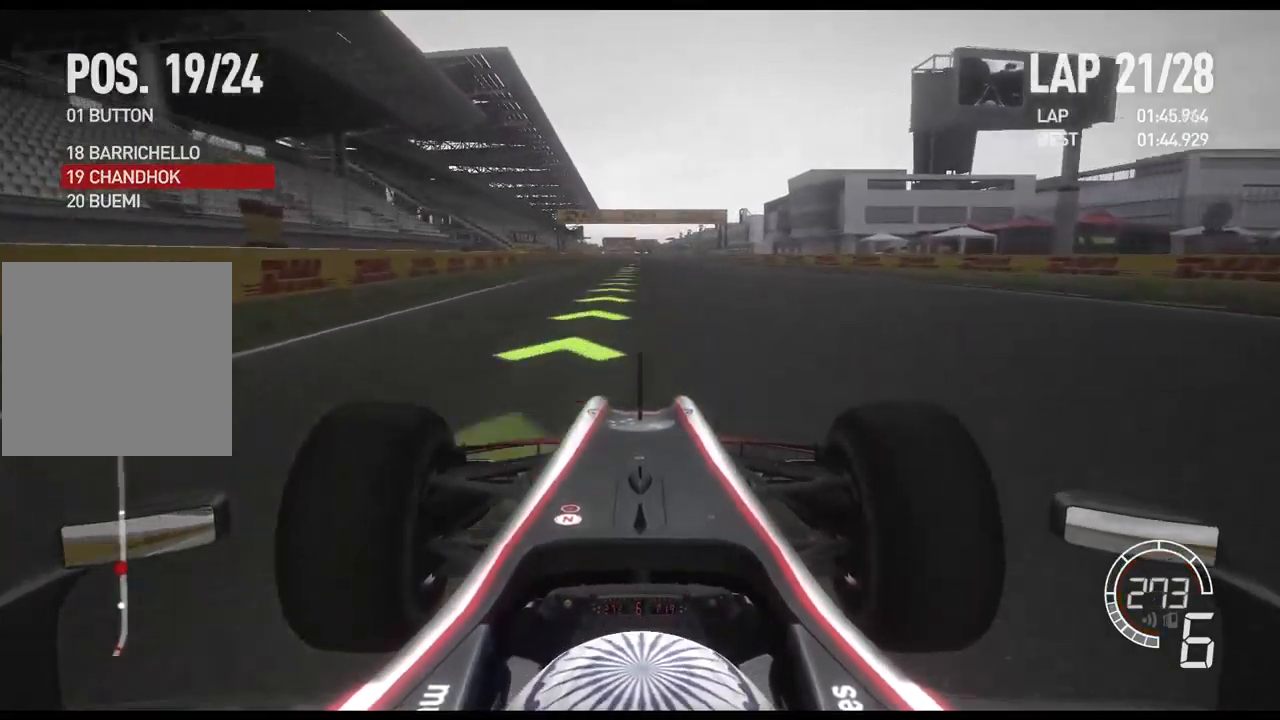
{"buttons": ["R2"], "left_stick": "center", "right_stick": "center", "events": [[83, "DPAD_RIGHT", "down"], [200, "DPAD_RIGHT", "up"]]}
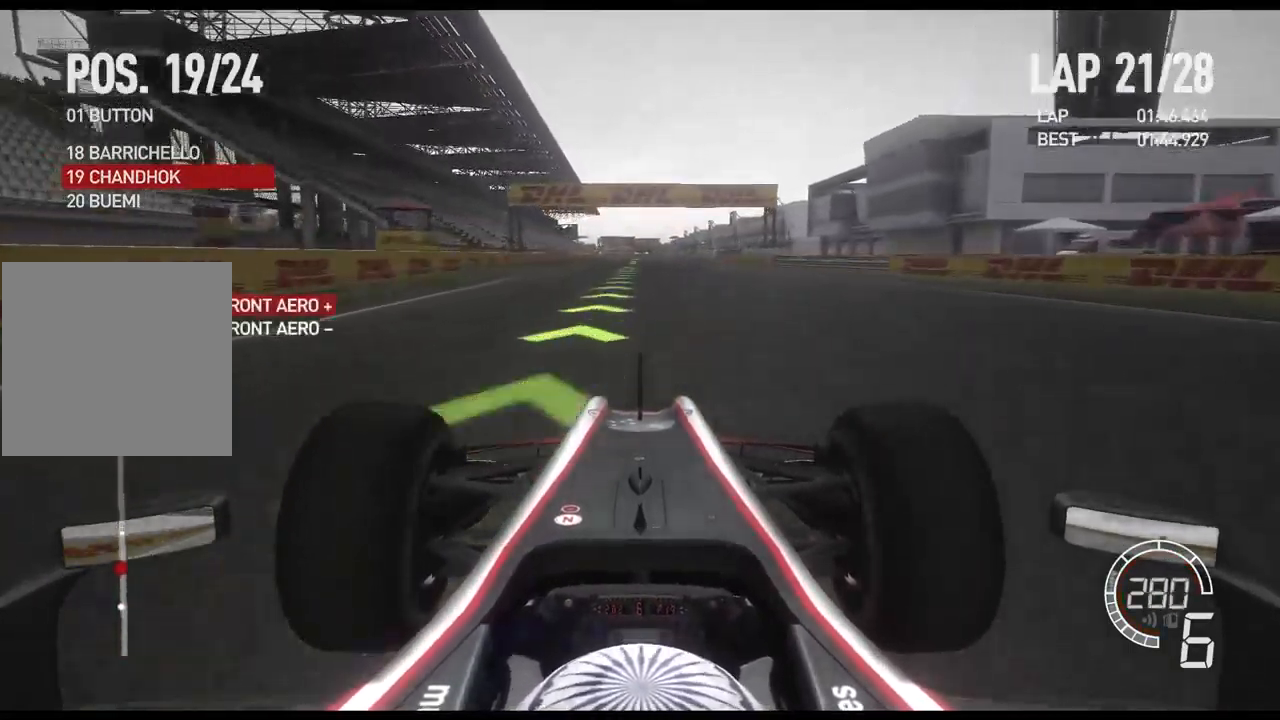
{"buttons": ["R2"], "left_stick": "center", "right_stick": "center", "events": []}
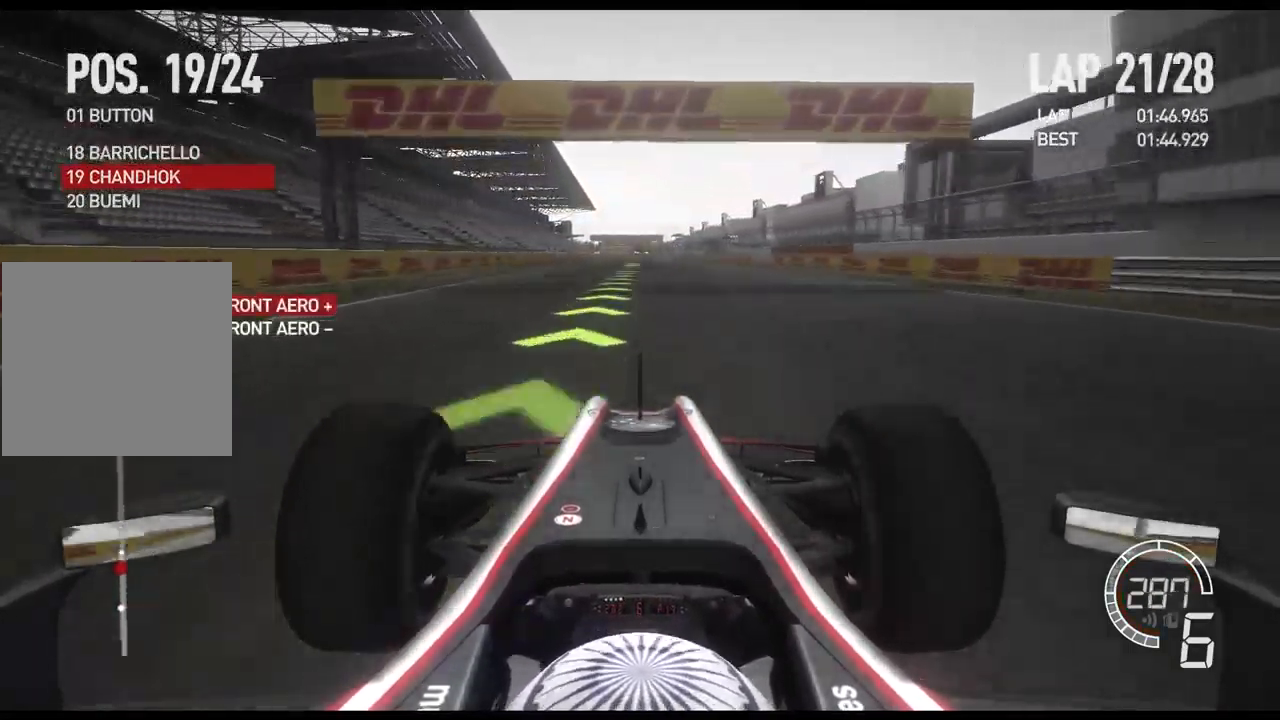
{"buttons": ["R2"], "left_stick": "center", "right_stick": "center", "events": [[350, "DPAD_DOWN", "down"], [417, "DPAD_DOWN", "up"]]}
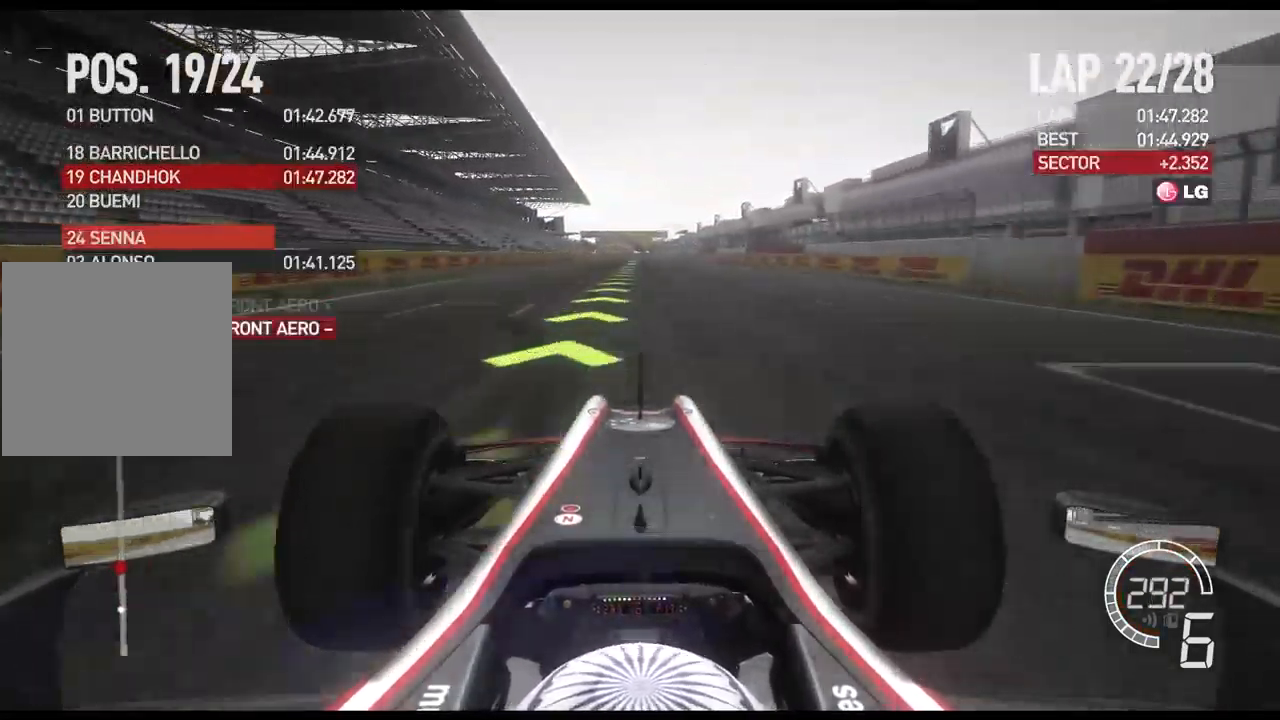
{"buttons": ["R2"], "left_stick": "center", "right_stick": "center", "events": []}